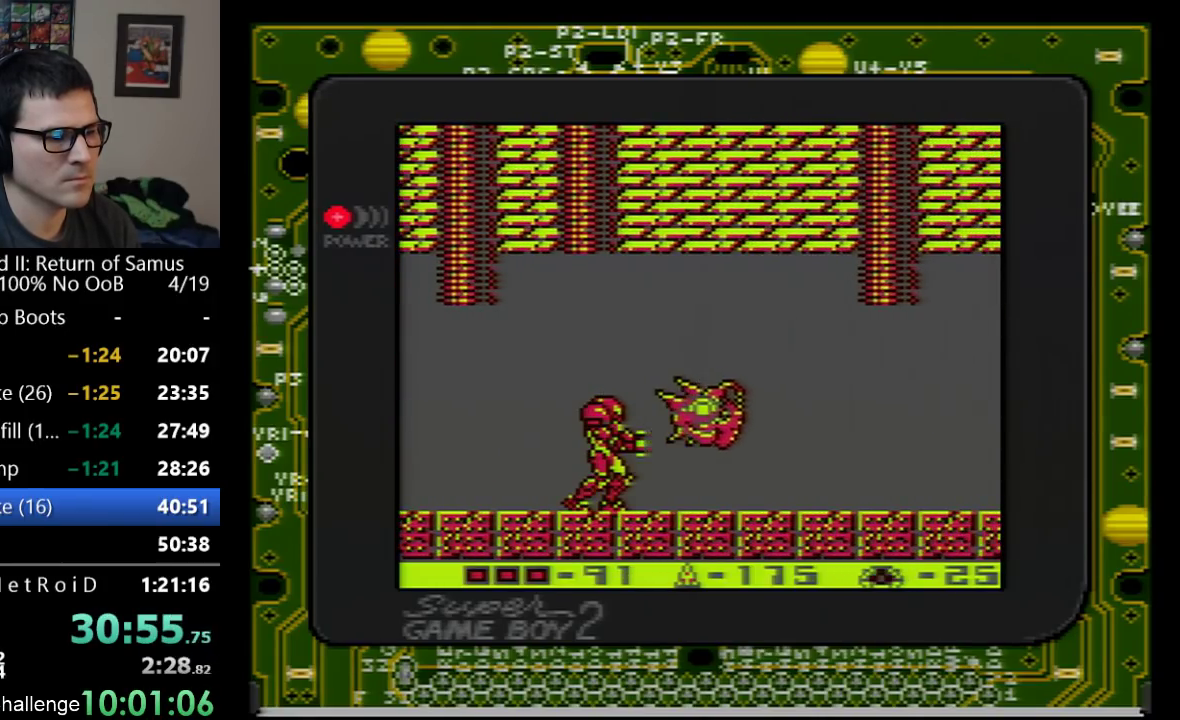
Gameplay with a controller (Nintendo layout); each line is a JSON object with the inputs held at the frame after it. "events" lists button and stick changes between this image and that frame as [ms after this image, input, new state], when the widget could be followed in between. Not read: L3 R3 SELECT.
{"buttons": ["DPAD_RIGHT"], "events": [[33, "DPAD_RIGHT", "down"]]}
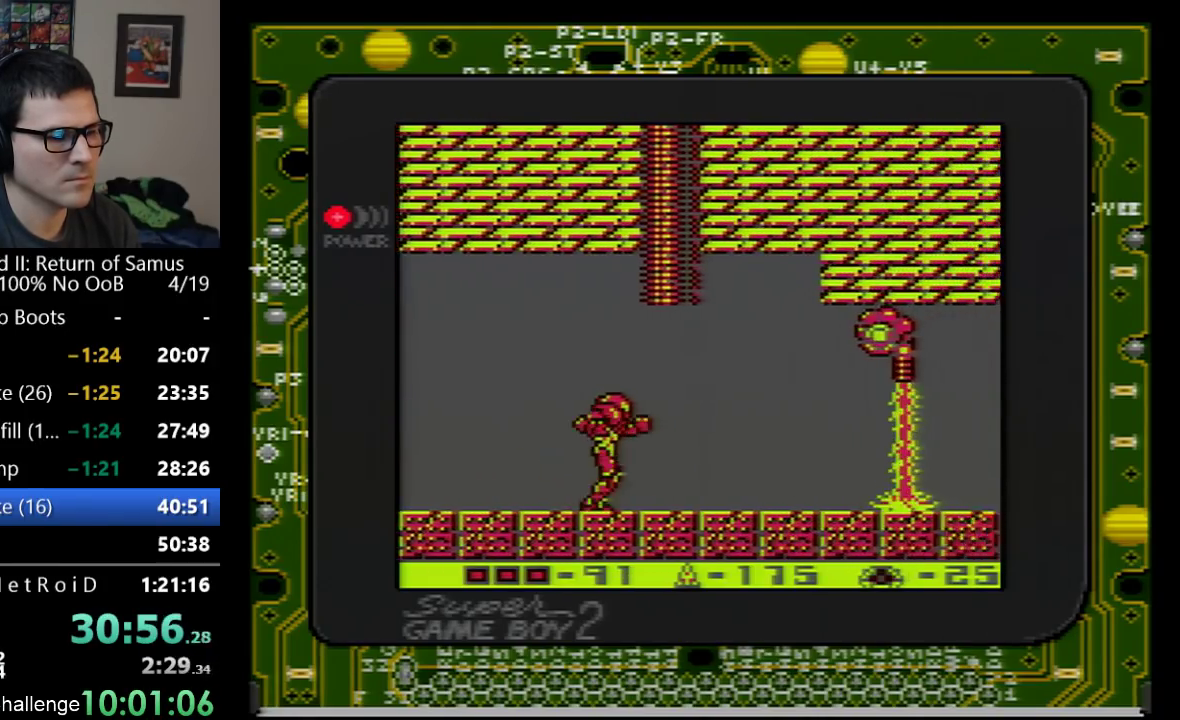
{"buttons": [], "events": [[500, "DPAD_RIGHT", "up"]]}
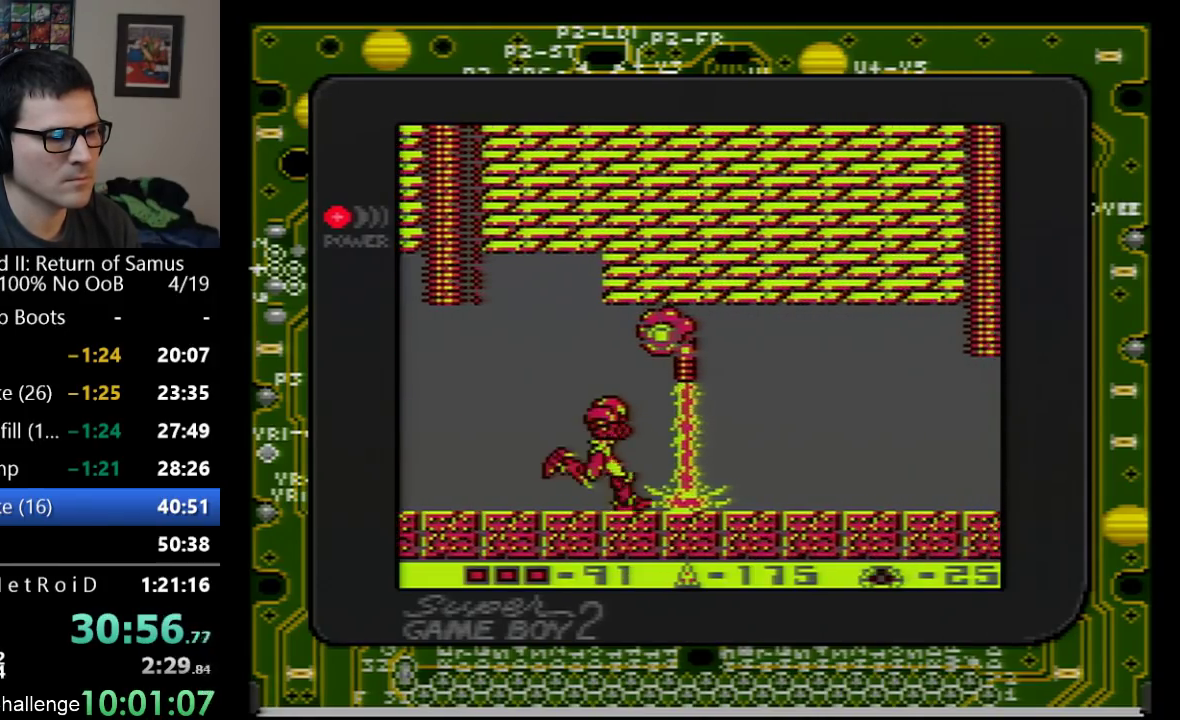
{"buttons": [], "events": []}
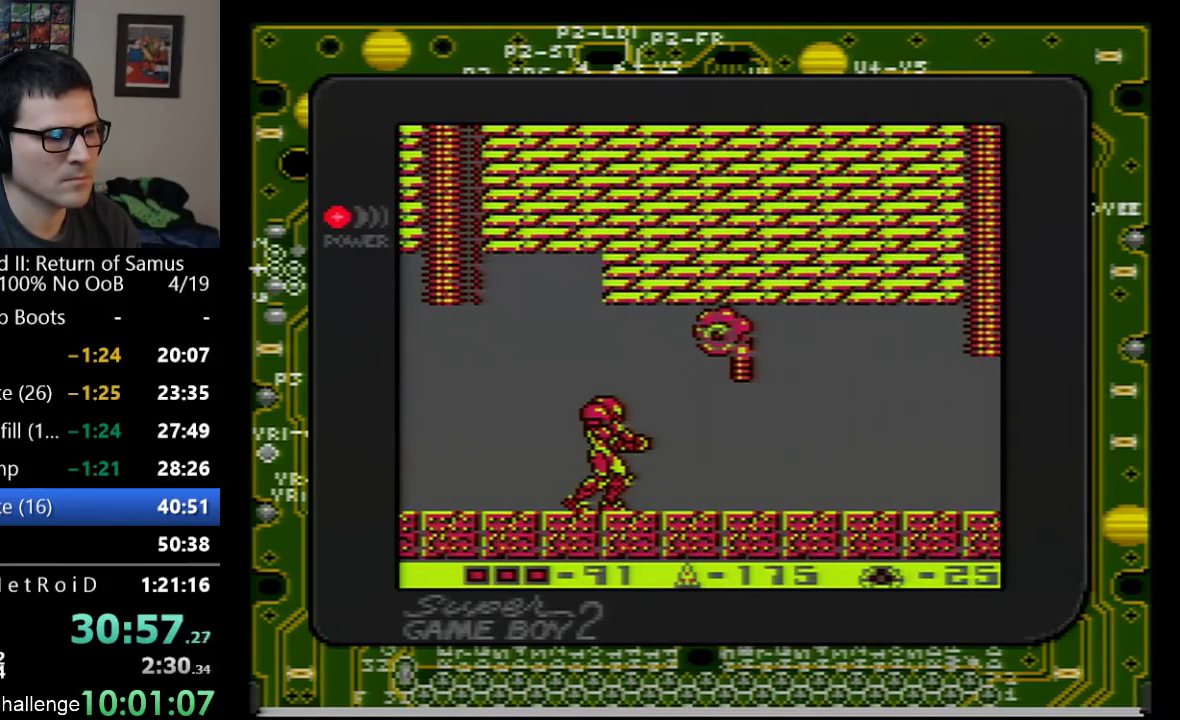
{"buttons": ["DPAD_RIGHT"], "events": [[100, "DPAD_RIGHT", "down"]]}
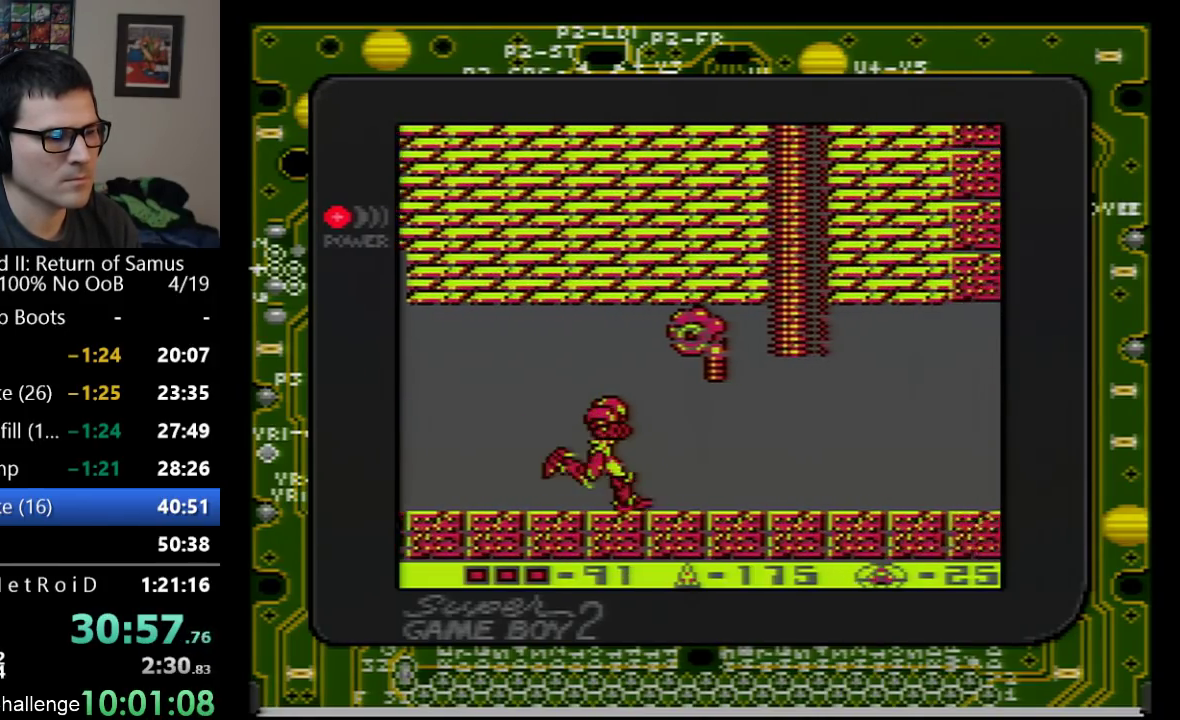
{"buttons": ["DPAD_RIGHT"], "events": []}
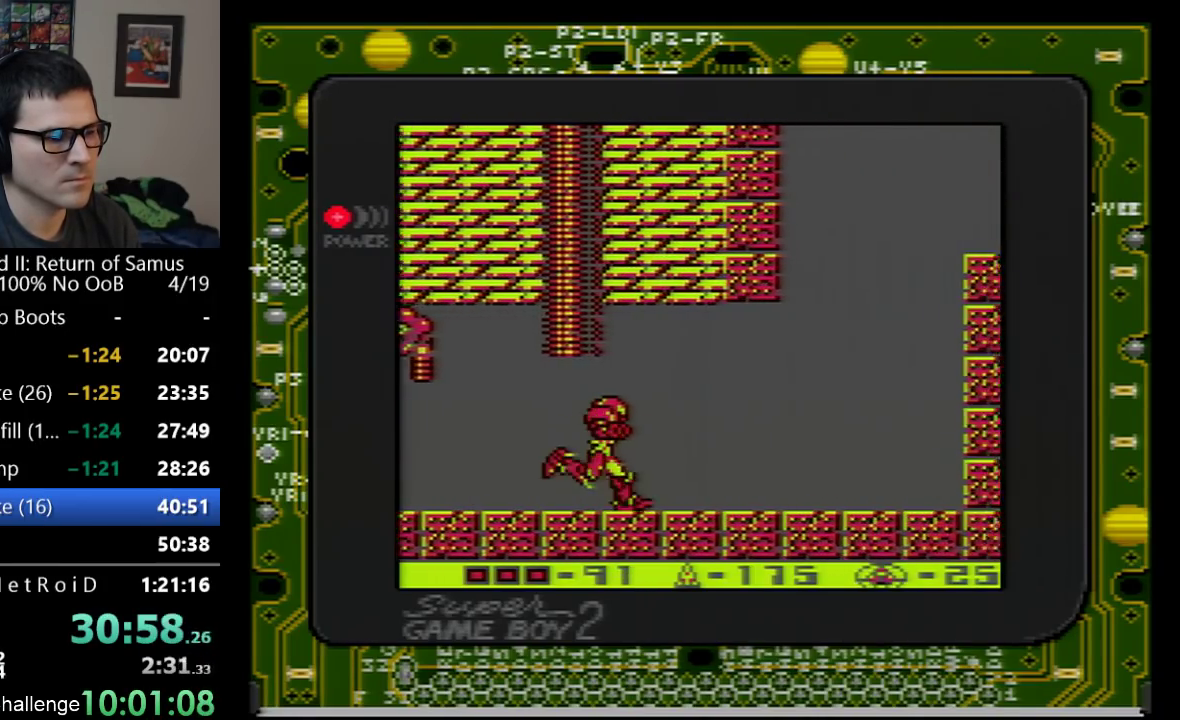
{"buttons": ["DPAD_RIGHT"], "events": []}
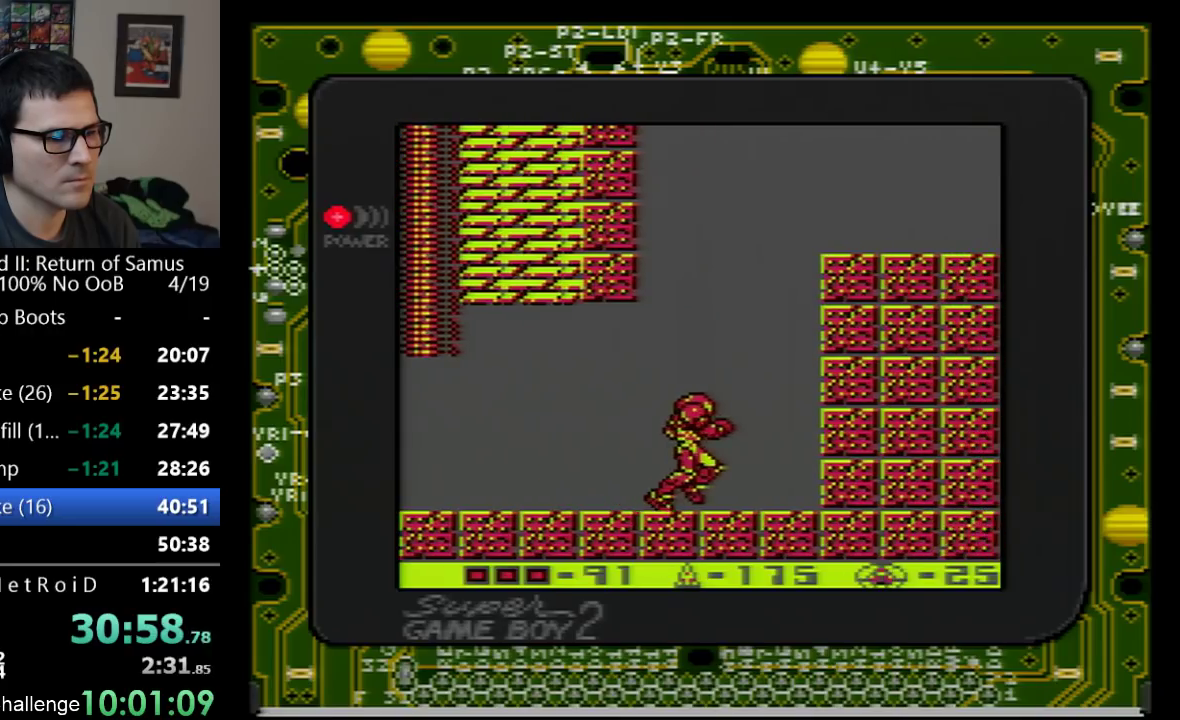
{"buttons": ["A", "DPAD_RIGHT"], "events": [[17, "A", "down"]]}
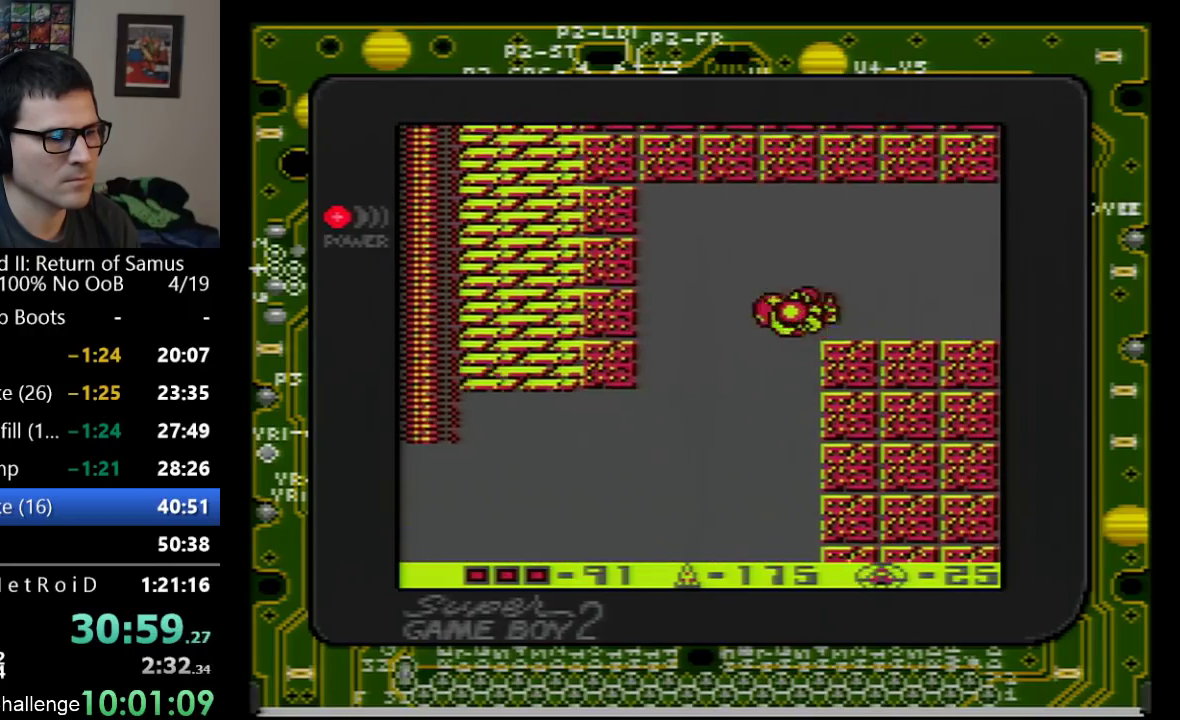
{"buttons": ["DPAD_RIGHT"], "events": [[33, "A", "up"]]}
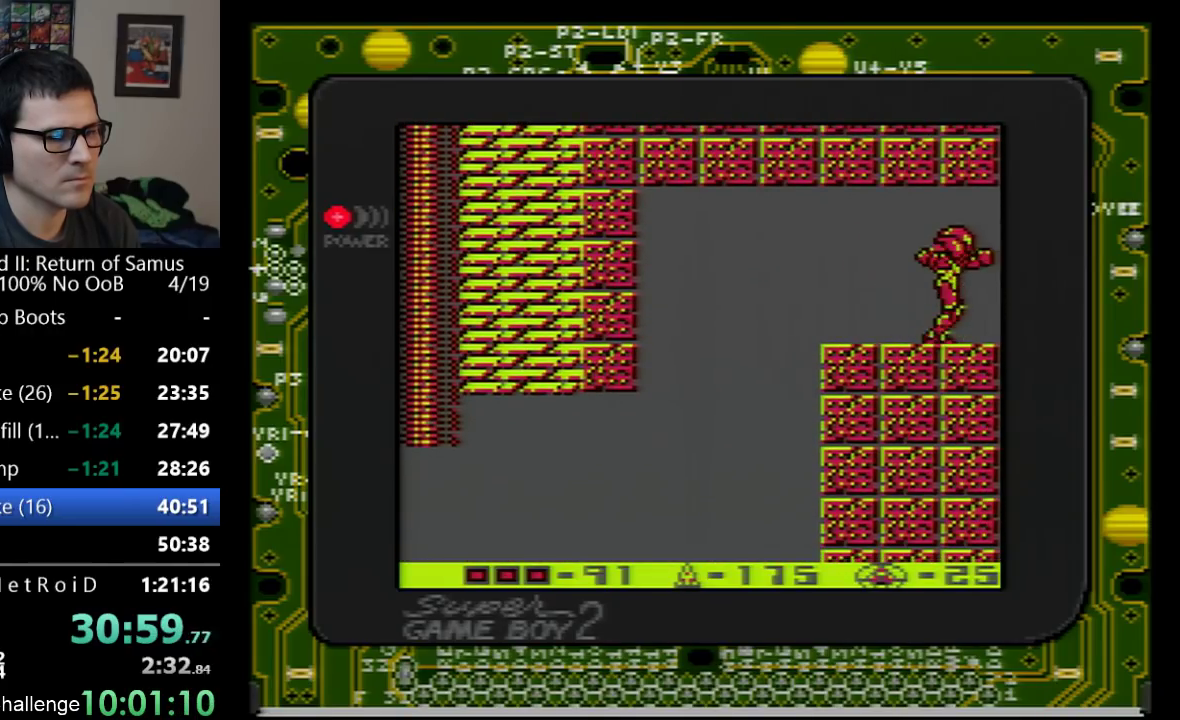
{"buttons": ["DPAD_RIGHT"], "events": []}
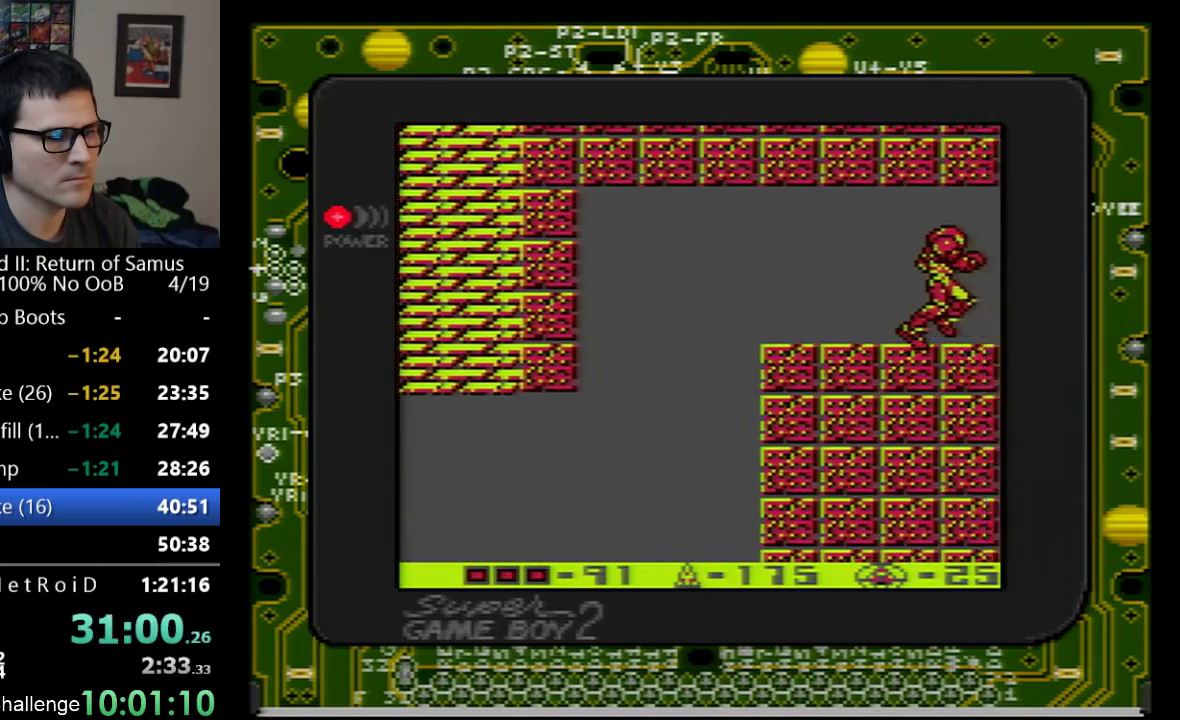
{"buttons": ["DPAD_RIGHT"], "events": []}
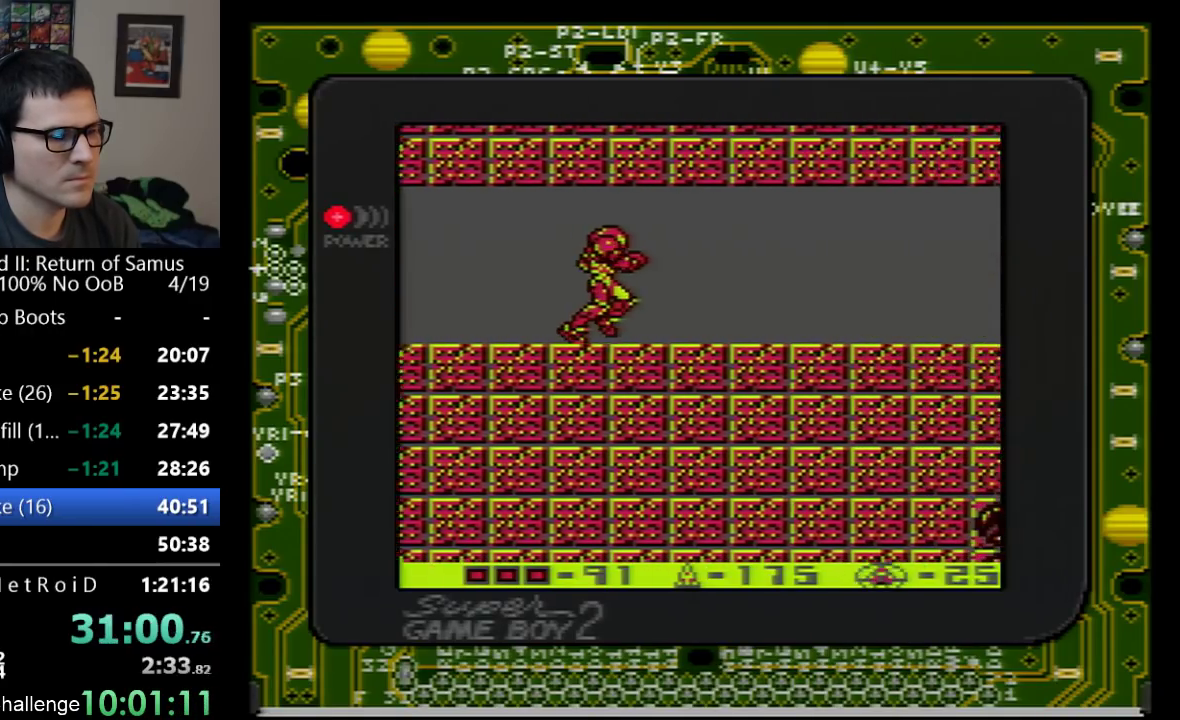
{"buttons": ["DPAD_RIGHT"], "events": []}
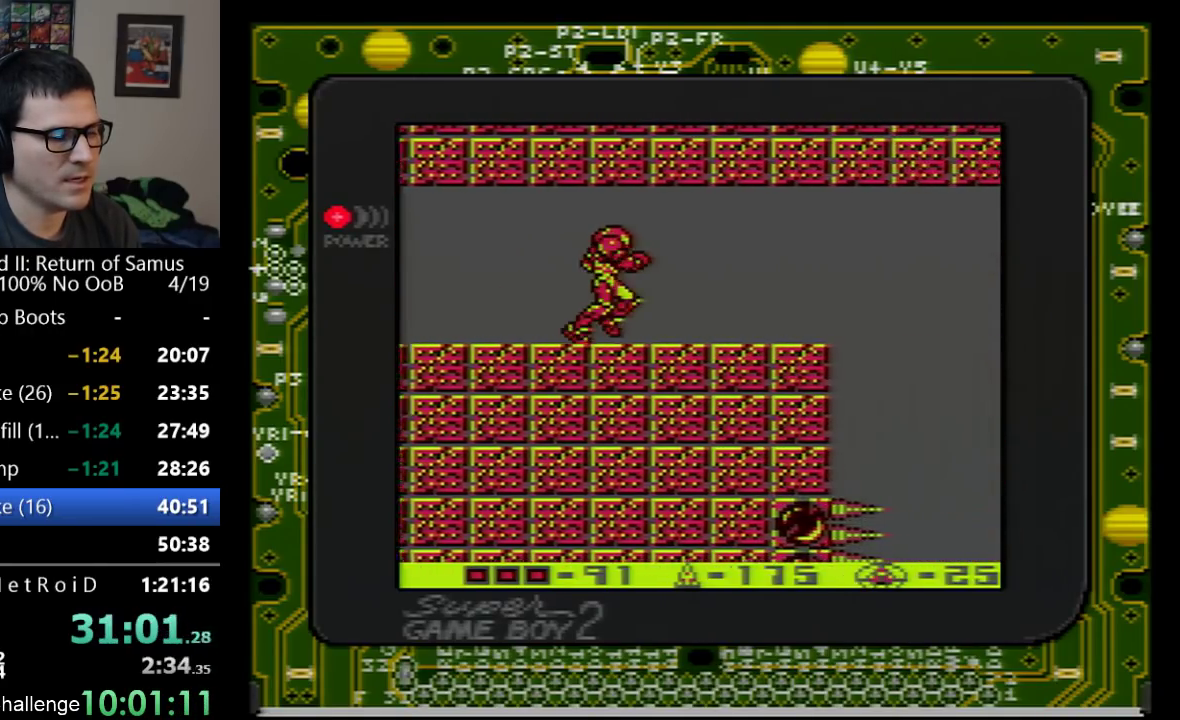
{"buttons": ["DPAD_RIGHT"], "events": []}
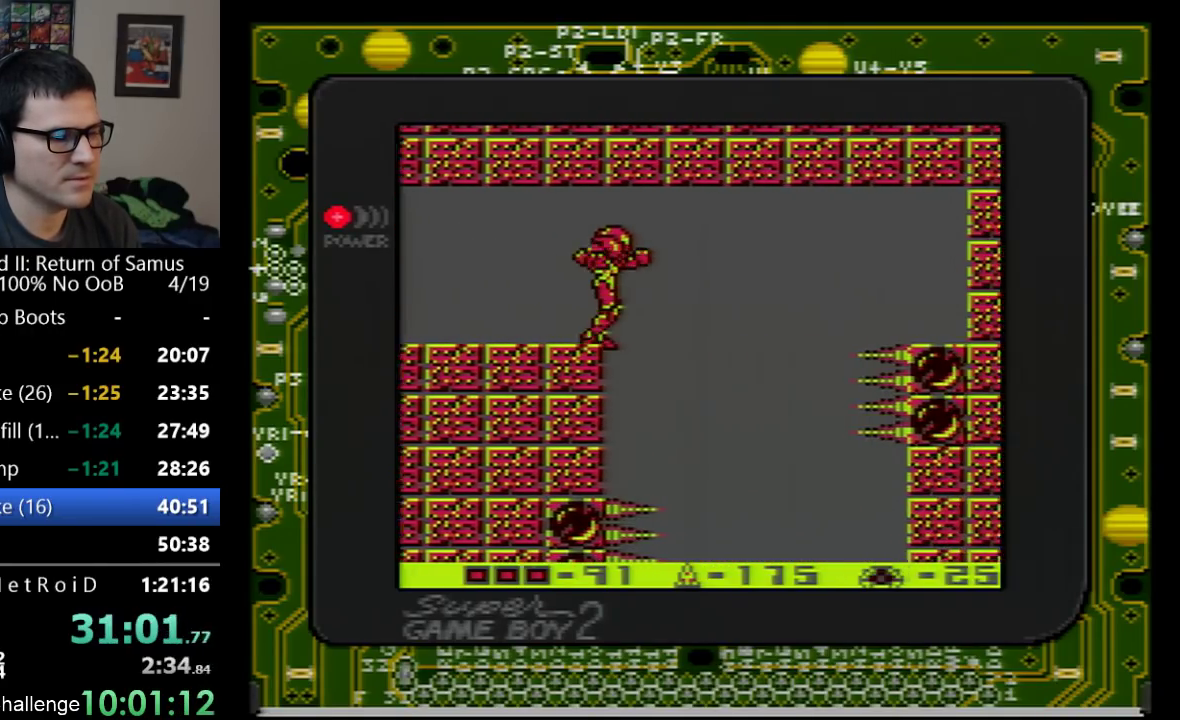
{"buttons": ["DPAD_RIGHT"], "events": []}
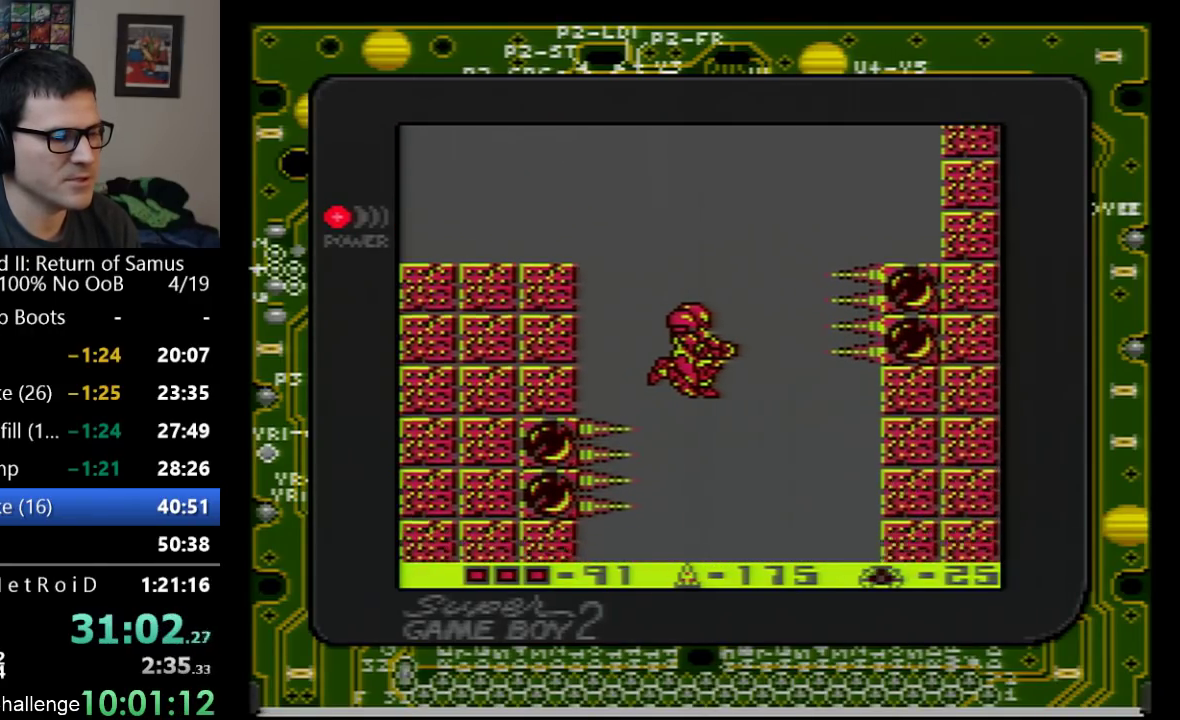
{"buttons": [], "events": [[33, "DPAD_RIGHT", "up"], [250, "DPAD_LEFT", "down"], [317, "DPAD_LEFT", "up"]]}
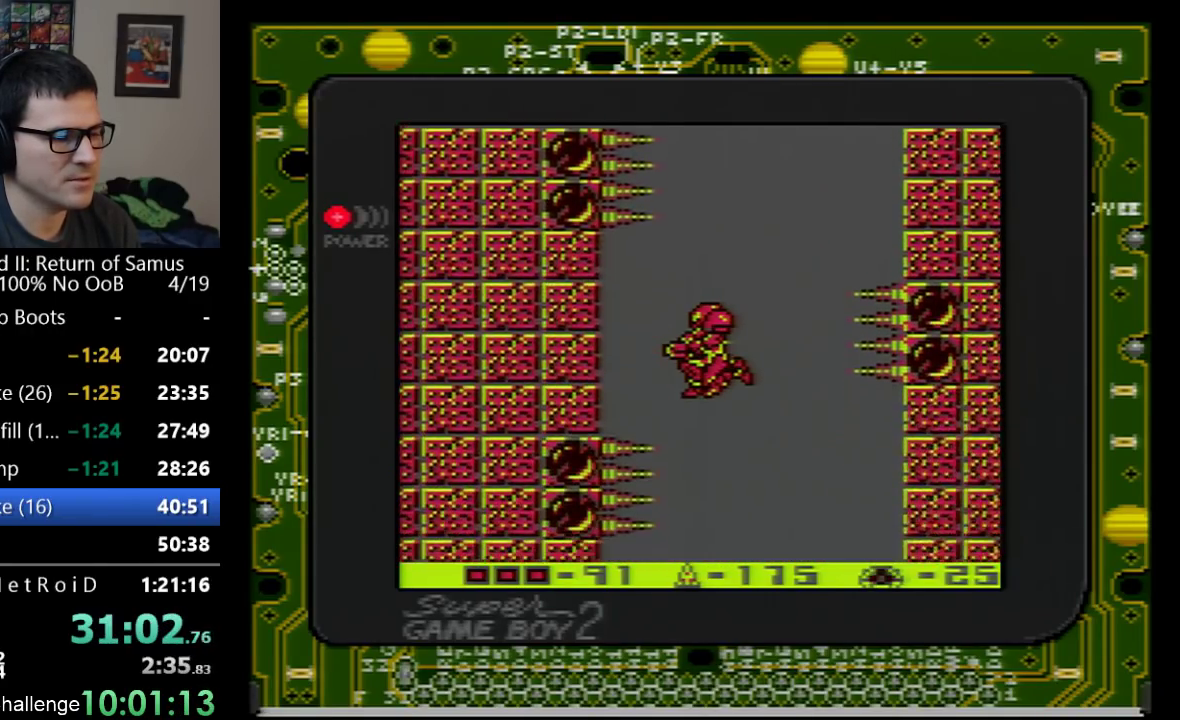
{"buttons": [], "events": []}
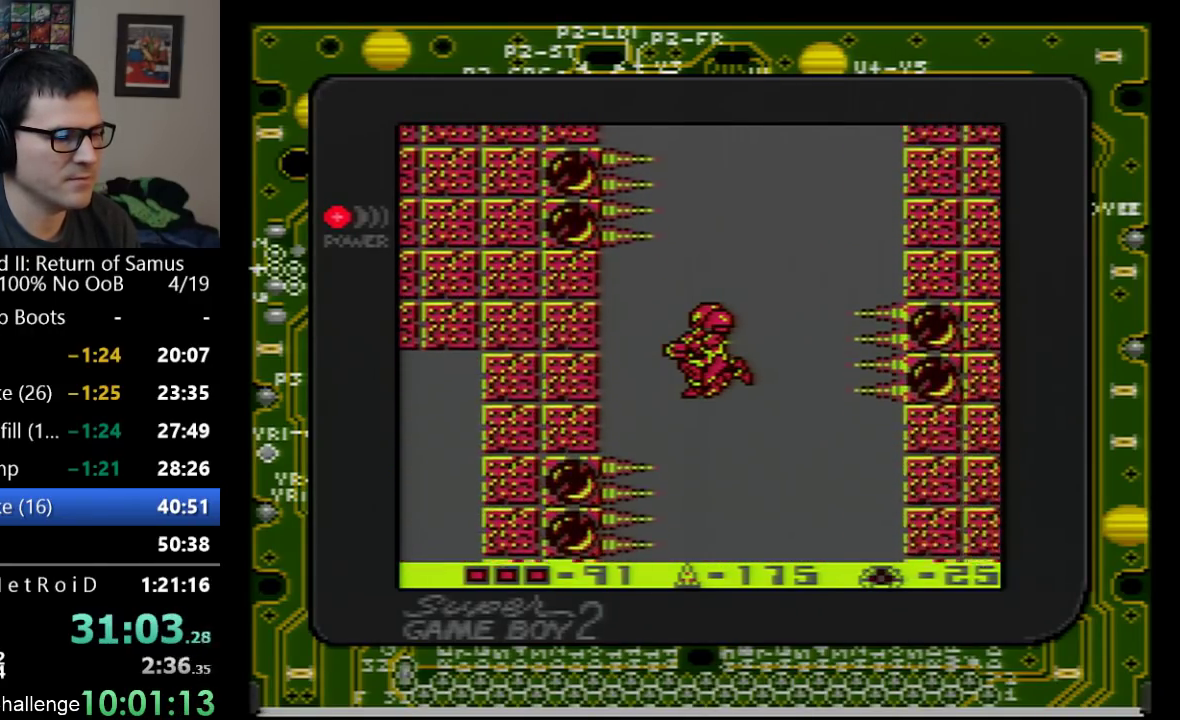
{"buttons": ["DPAD_LEFT"], "events": [[417, "DPAD_LEFT", "down"]]}
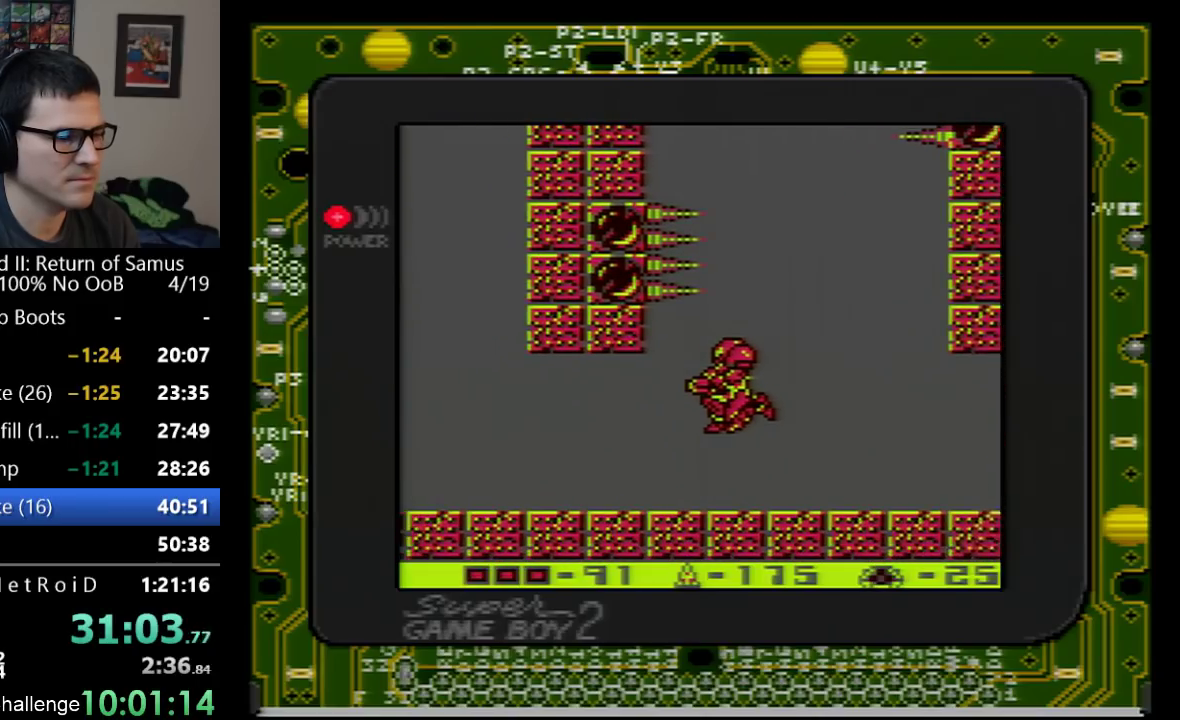
{"buttons": ["DPAD_LEFT"], "events": []}
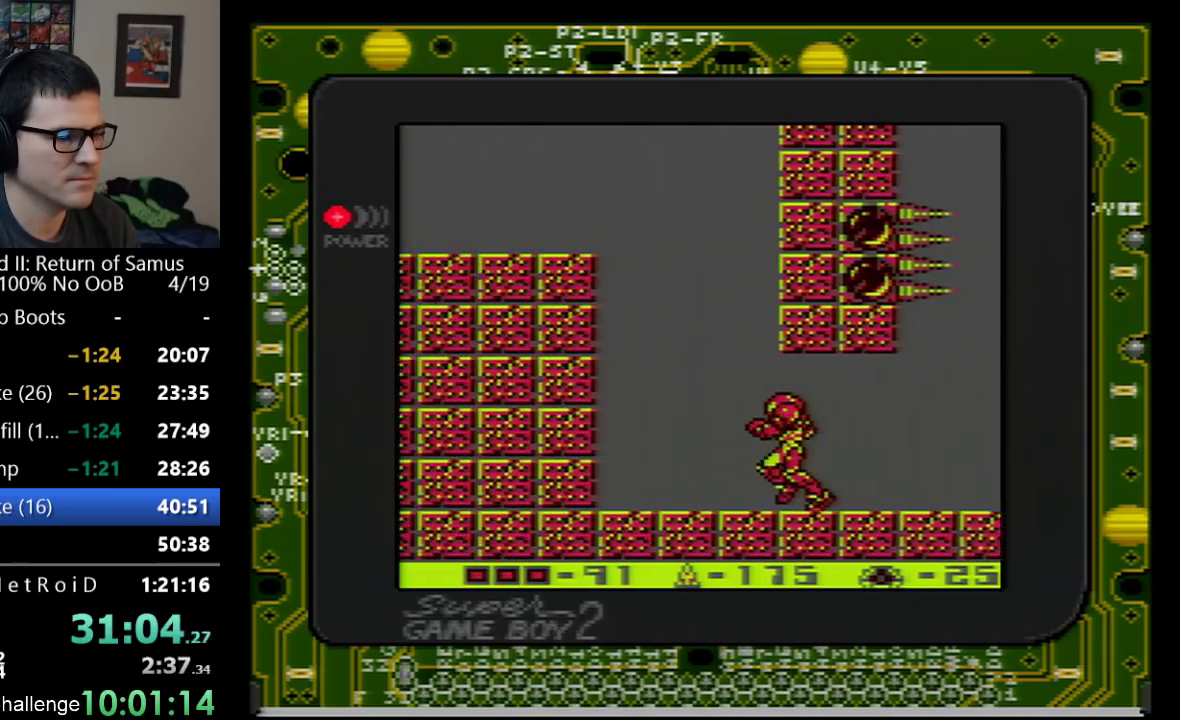
{"buttons": ["A", "DPAD_LEFT"], "events": [[100, "A", "down"]]}
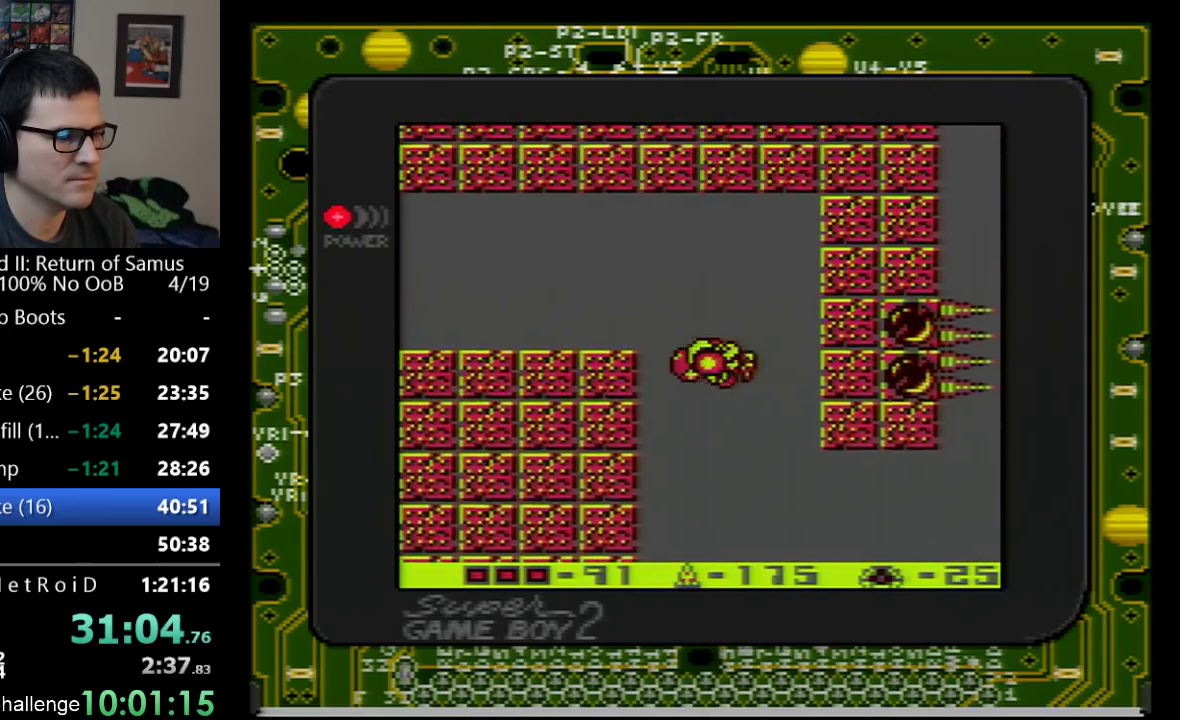
{"buttons": ["DPAD_LEFT"], "events": [[133, "A", "up"]]}
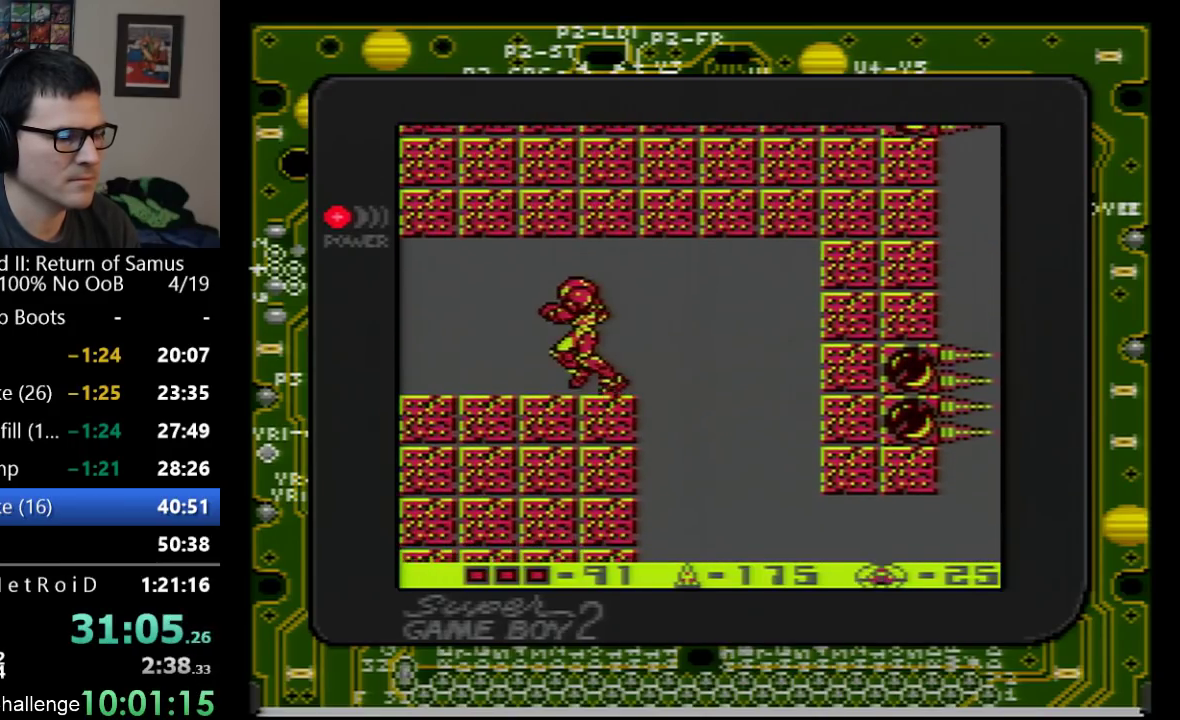
{"buttons": ["DPAD_LEFT"], "events": []}
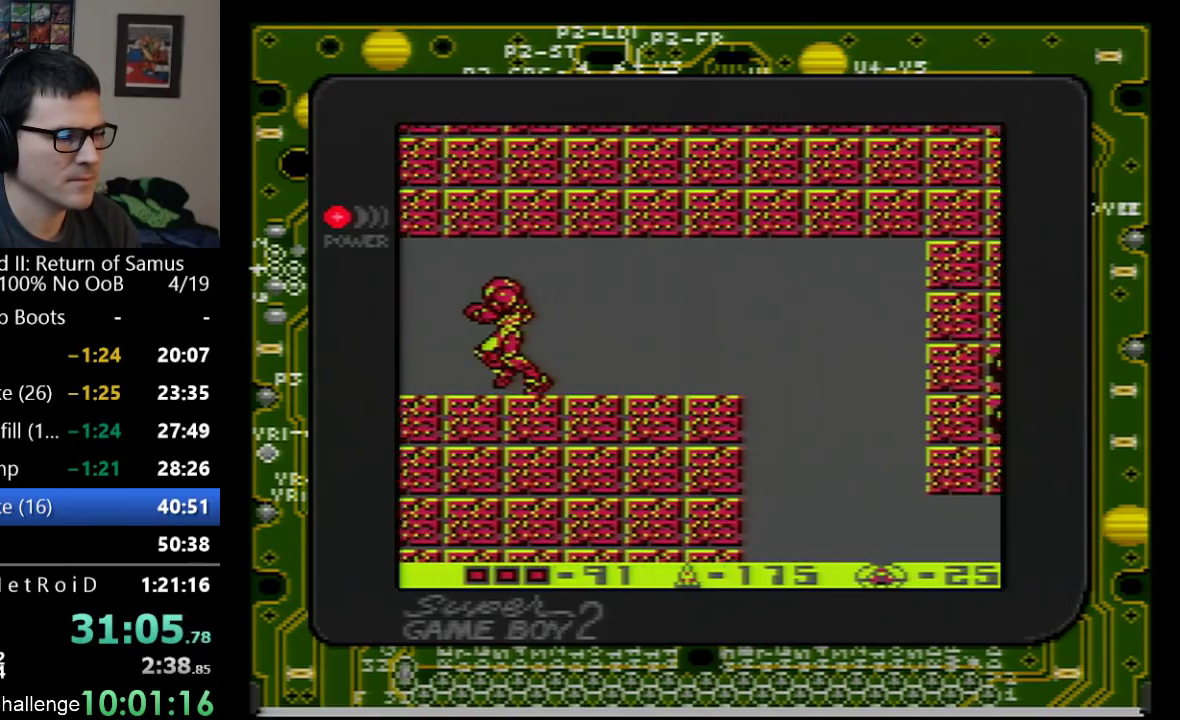
{"buttons": ["DPAD_LEFT"], "events": []}
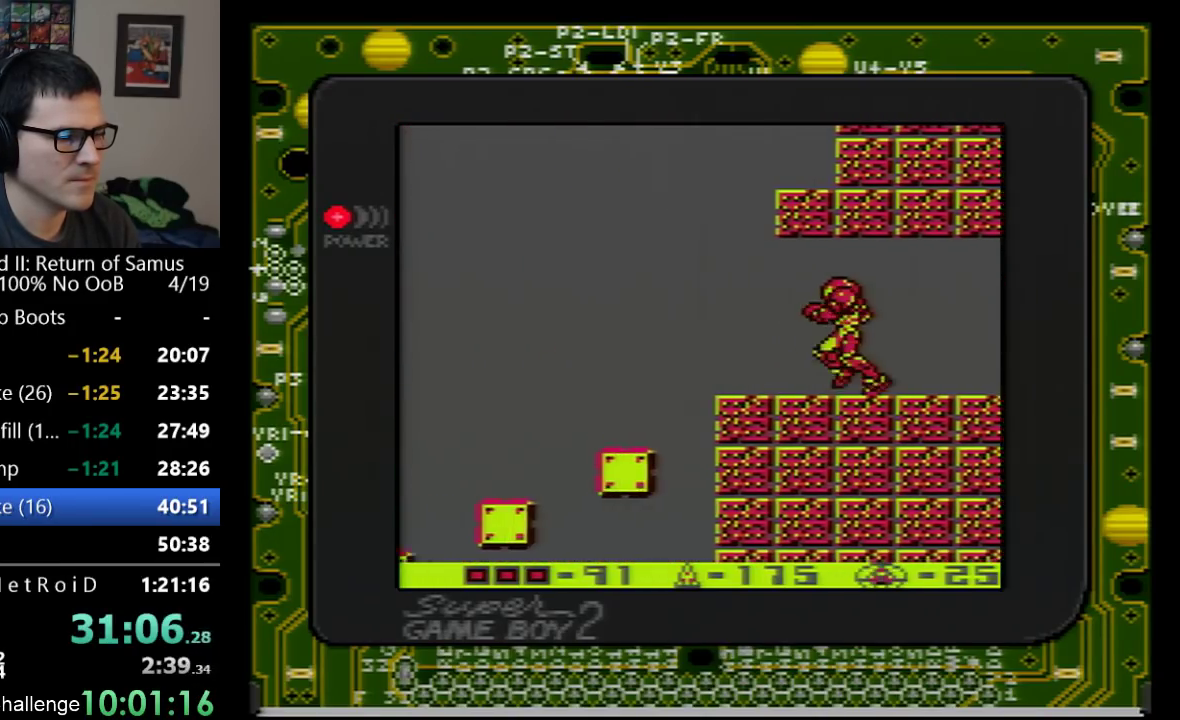
{"buttons": ["DPAD_LEFT"], "events": []}
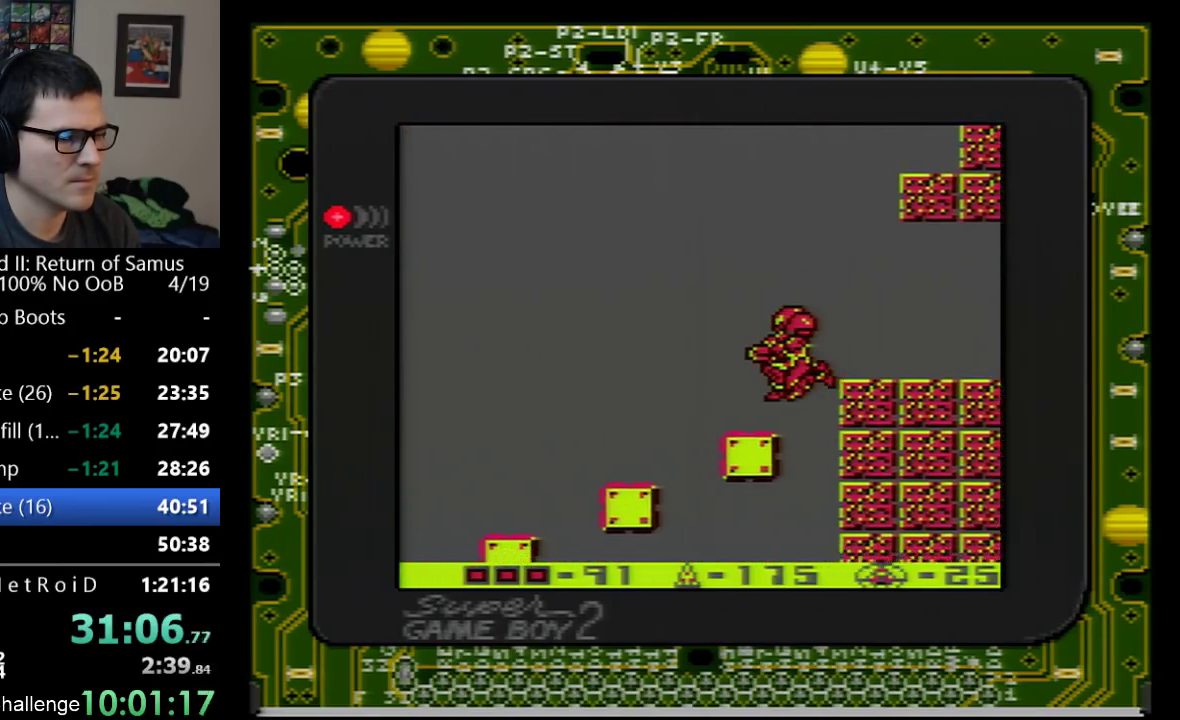
{"buttons": ["DPAD_LEFT"], "events": []}
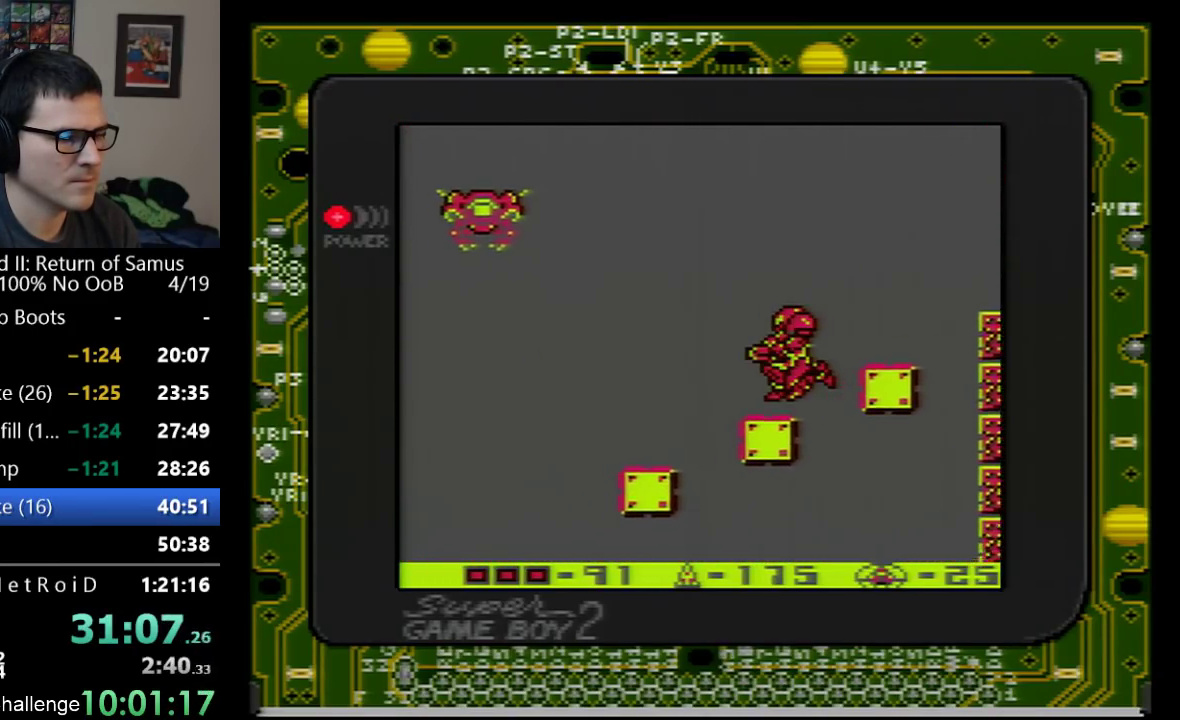
{"buttons": ["DPAD_LEFT"], "events": []}
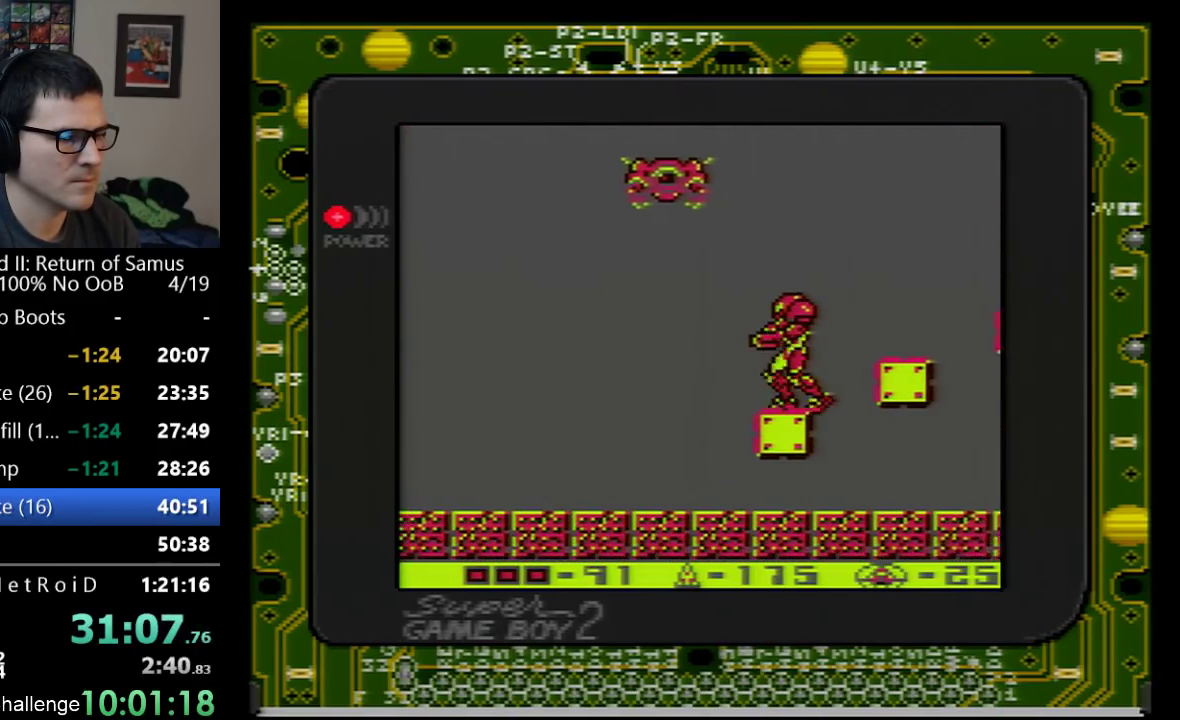
{"buttons": ["DPAD_LEFT"], "events": []}
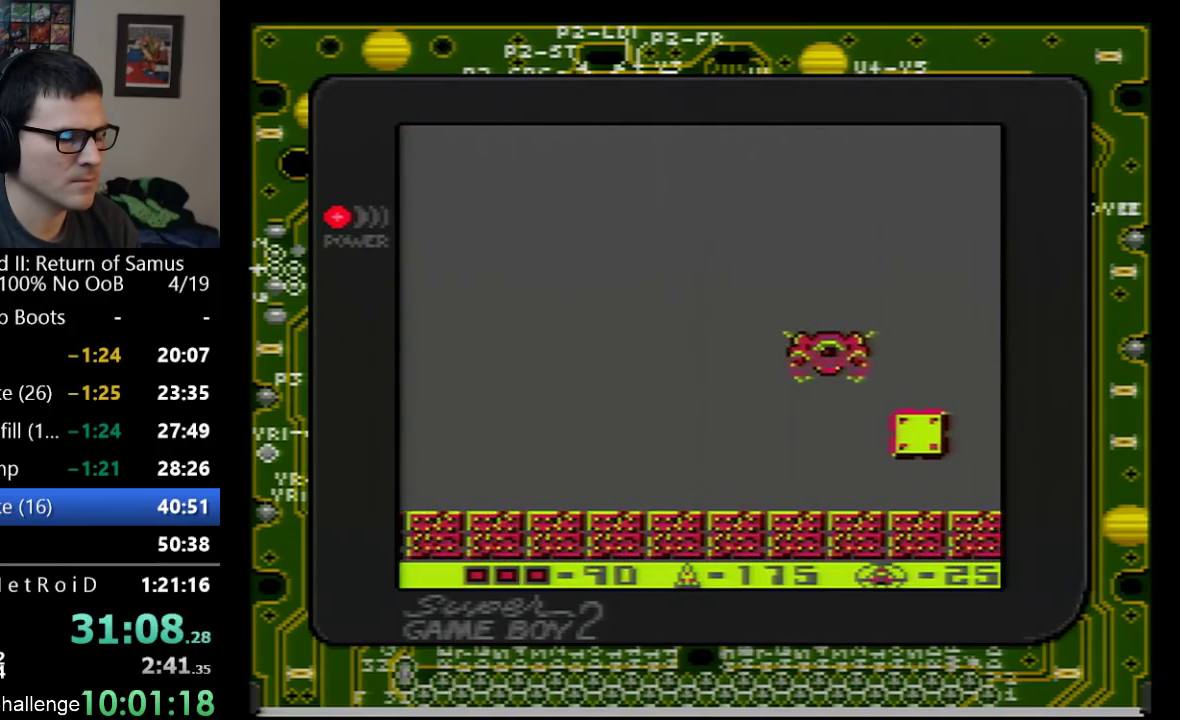
{"buttons": ["DPAD_LEFT"], "events": []}
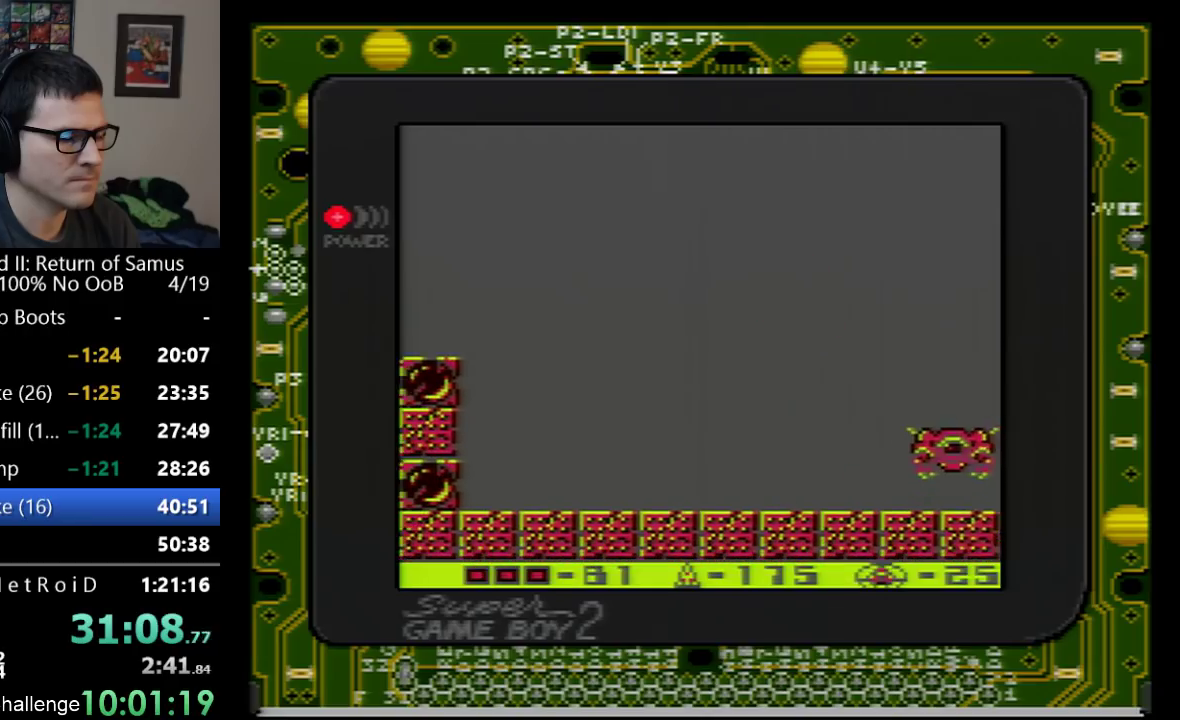
{"buttons": ["DPAD_LEFT"], "events": []}
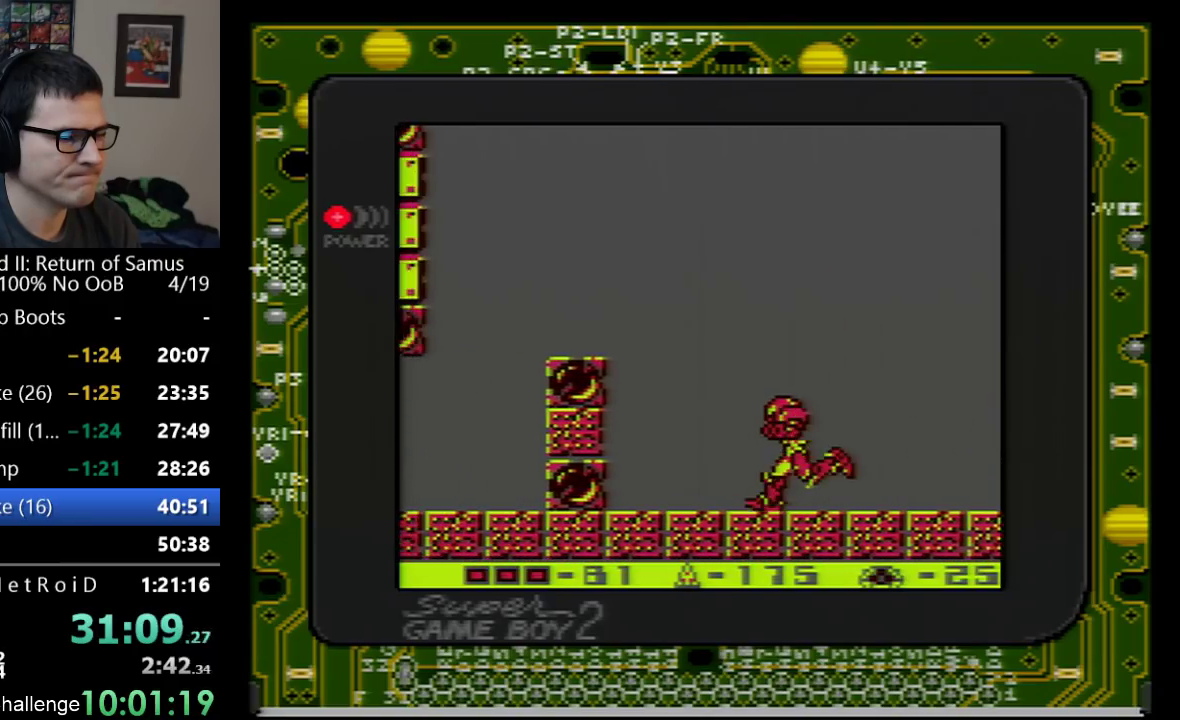
{"buttons": ["A", "DPAD_LEFT"], "events": [[133, "A", "down"]]}
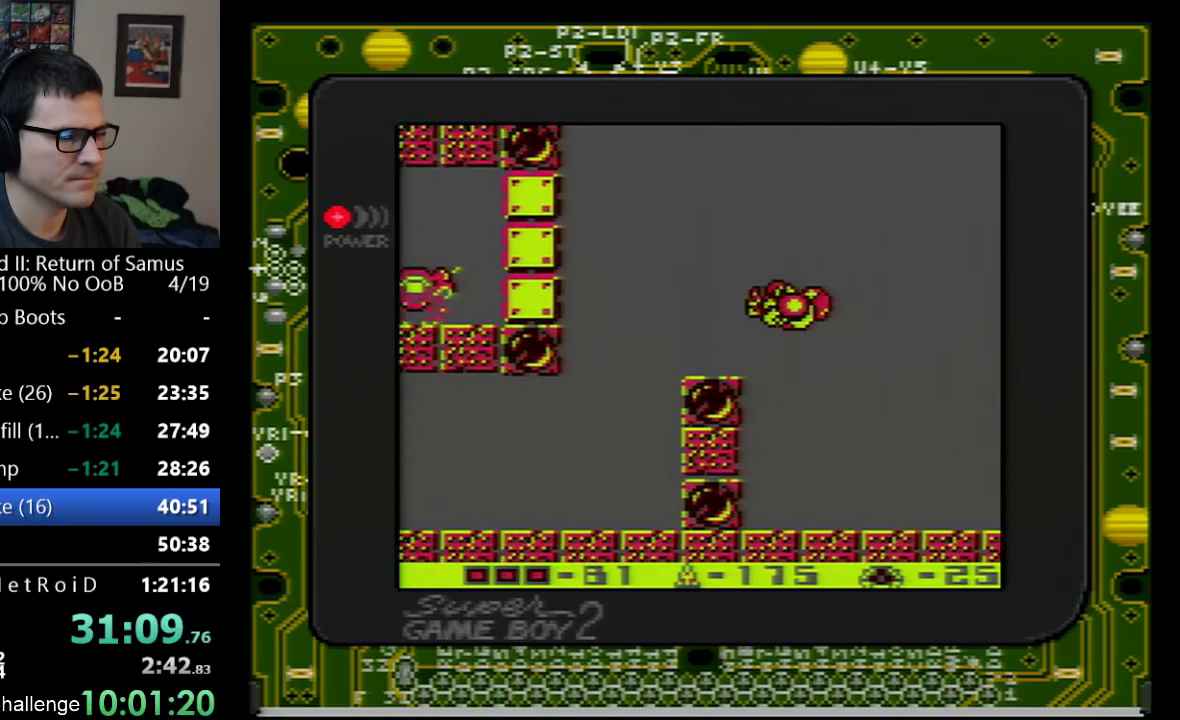
{"buttons": ["DPAD_LEFT"], "events": [[33, "A", "up"]]}
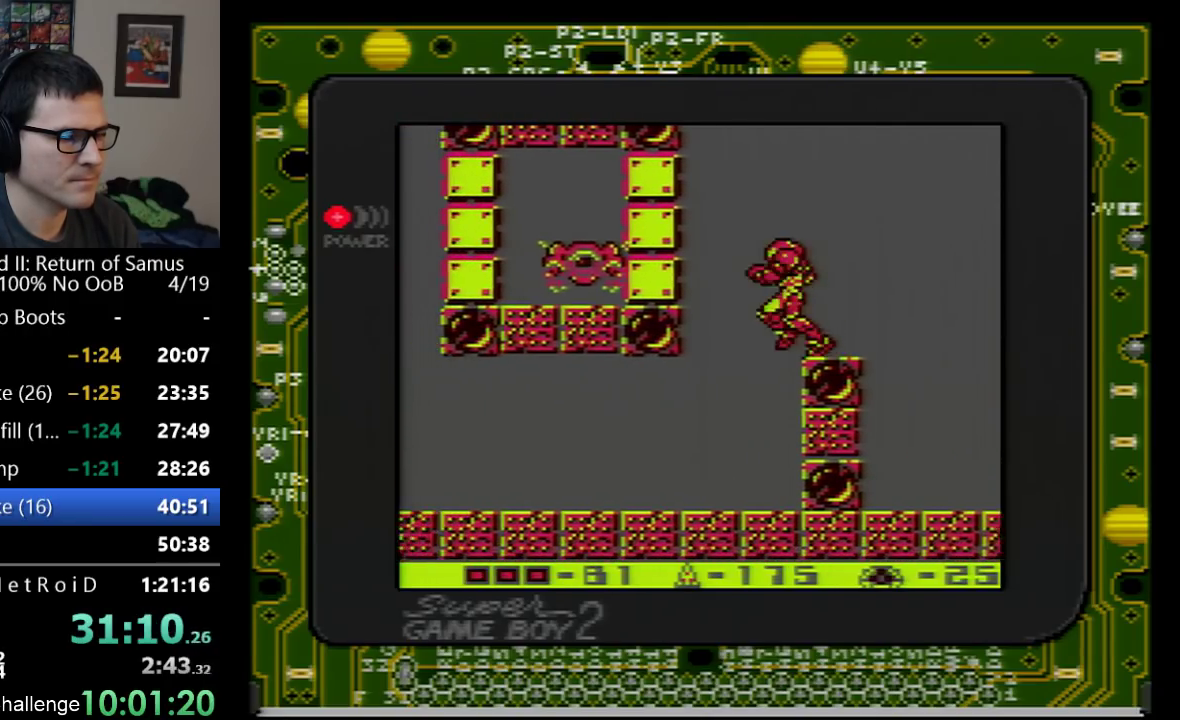
{"buttons": ["DPAD_LEFT"], "events": []}
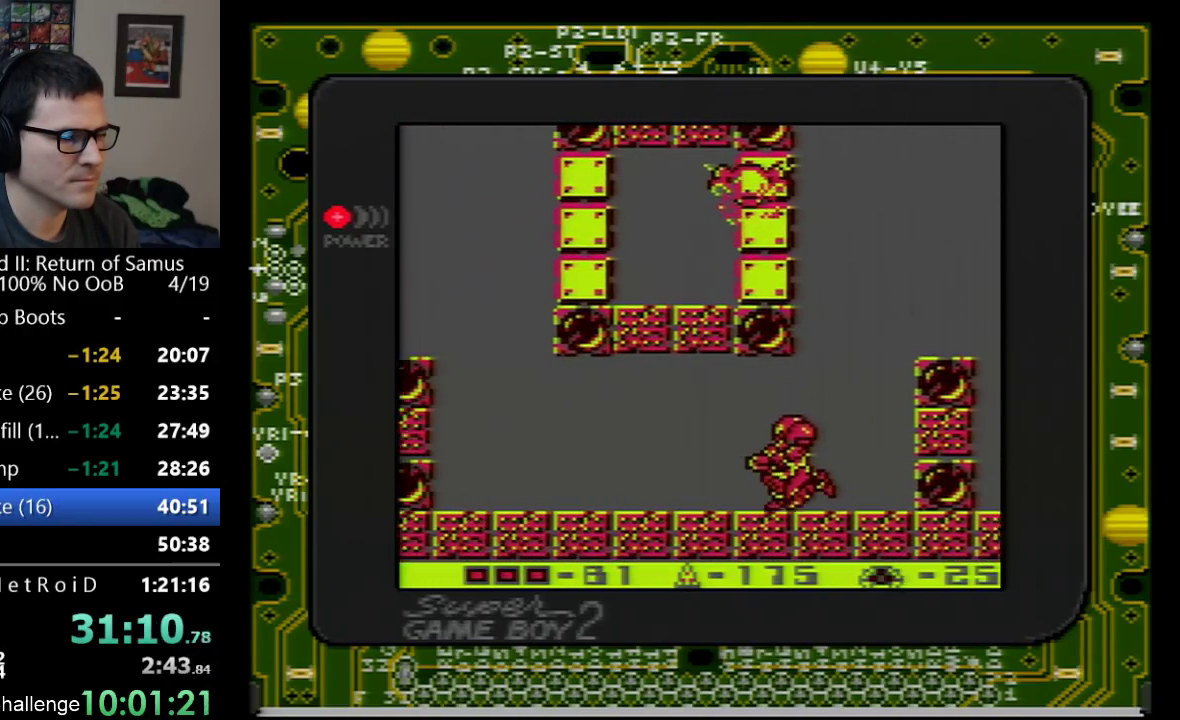
{"buttons": ["DPAD_LEFT"], "events": []}